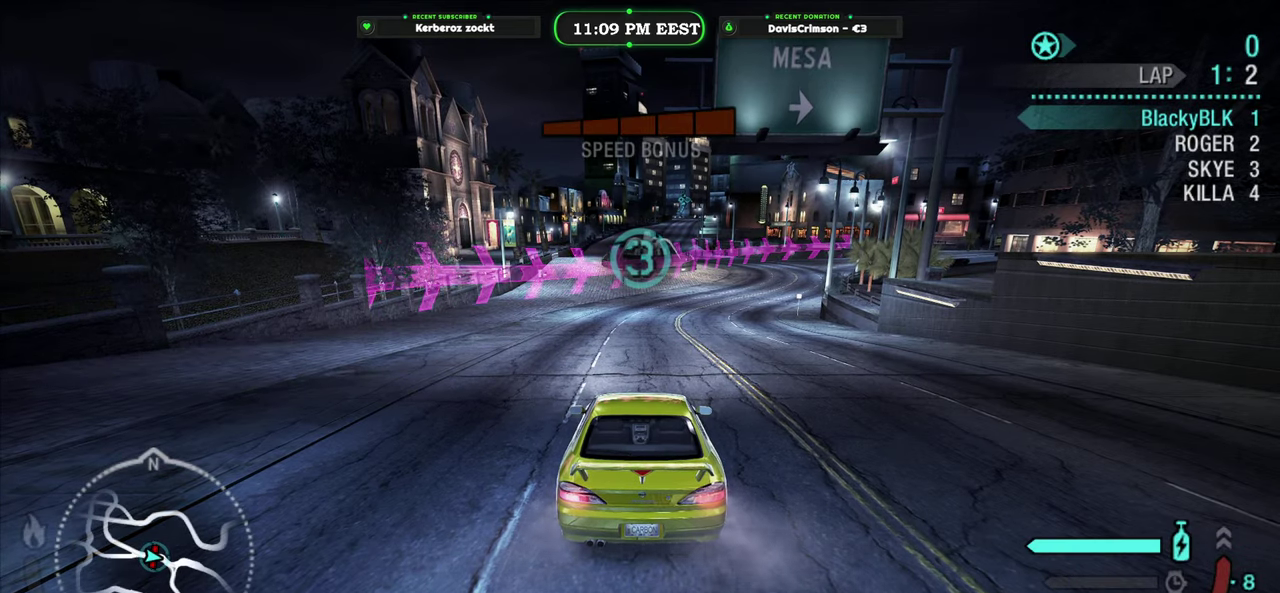
Gameplay with a controller (Xbox layout); each line is a JSON object with the inputs held at the frame after it. "events" lists button and stick changes between this image and that frame as [ms after this image, input, new state], when the widget could be followed in between.
{"buttons": ["R2"], "left_stick": "center", "right_stick": "center", "events": []}
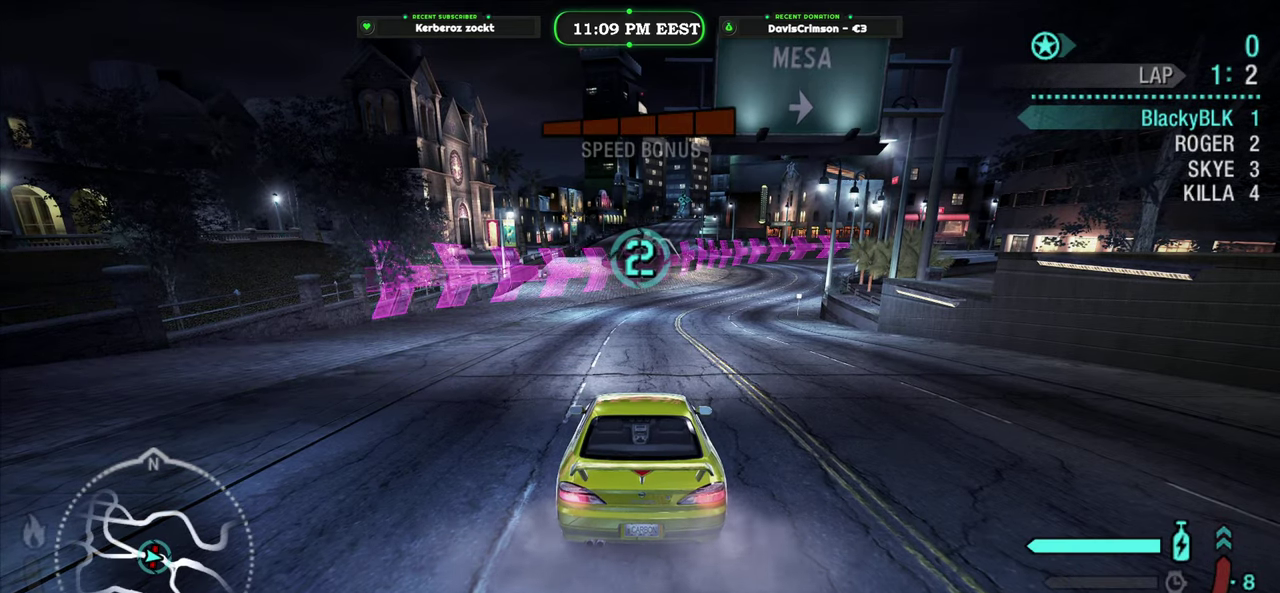
{"buttons": ["R2"], "left_stick": "center", "right_stick": "center", "events": []}
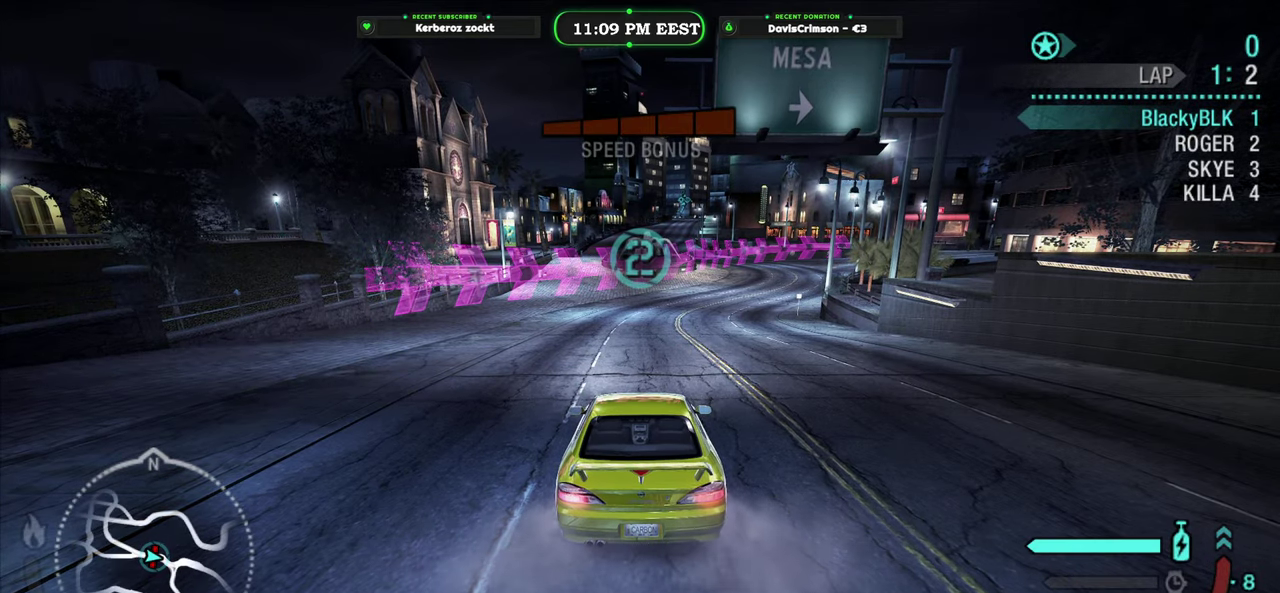
{"buttons": ["R2"], "left_stick": "center", "right_stick": "center", "events": []}
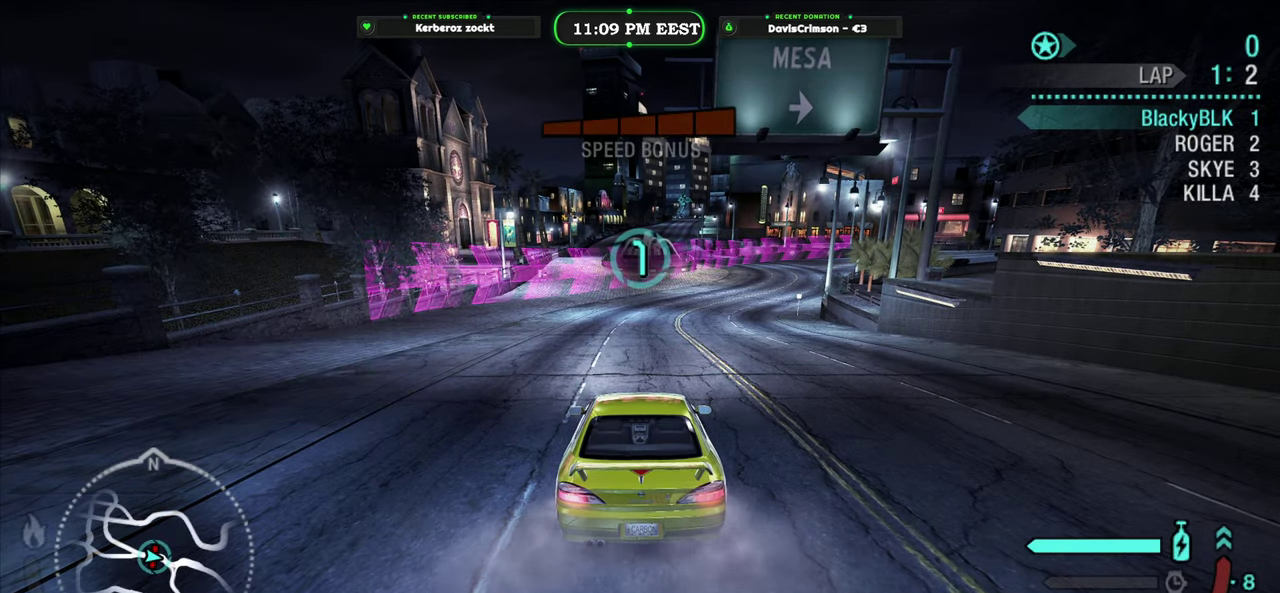
{"buttons": ["R2"], "left_stick": "center", "right_stick": "center", "events": [[250, "R2", "up"], [500, "R2", "down"]]}
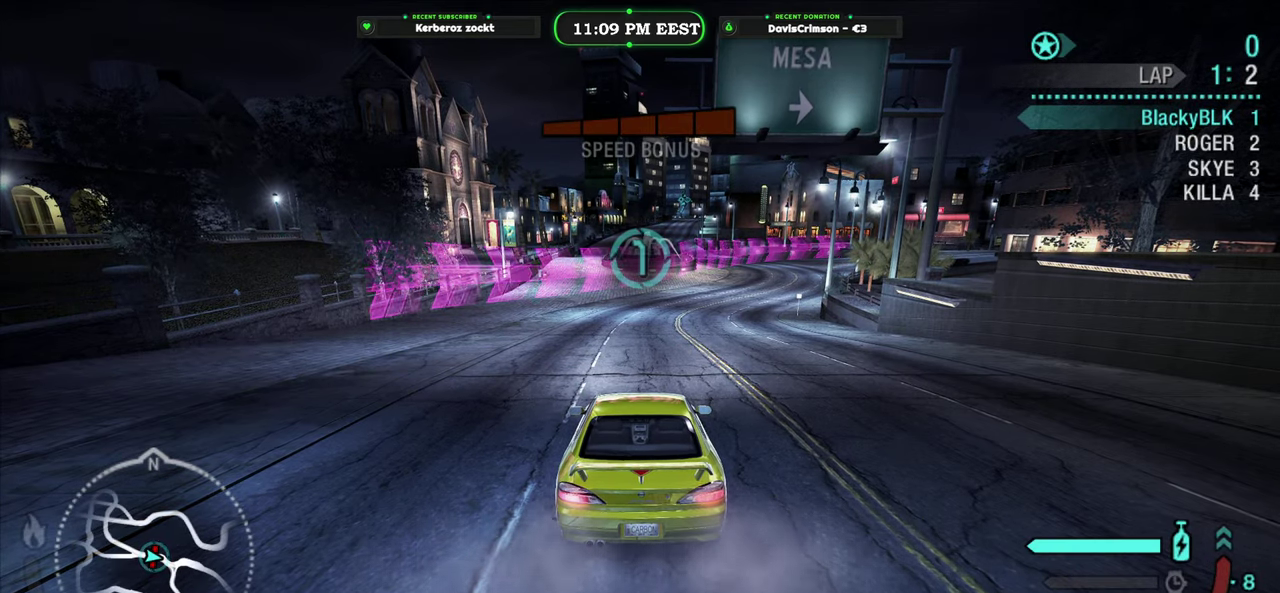
{"buttons": ["R2"], "left_stick": "center", "right_stick": "center", "events": []}
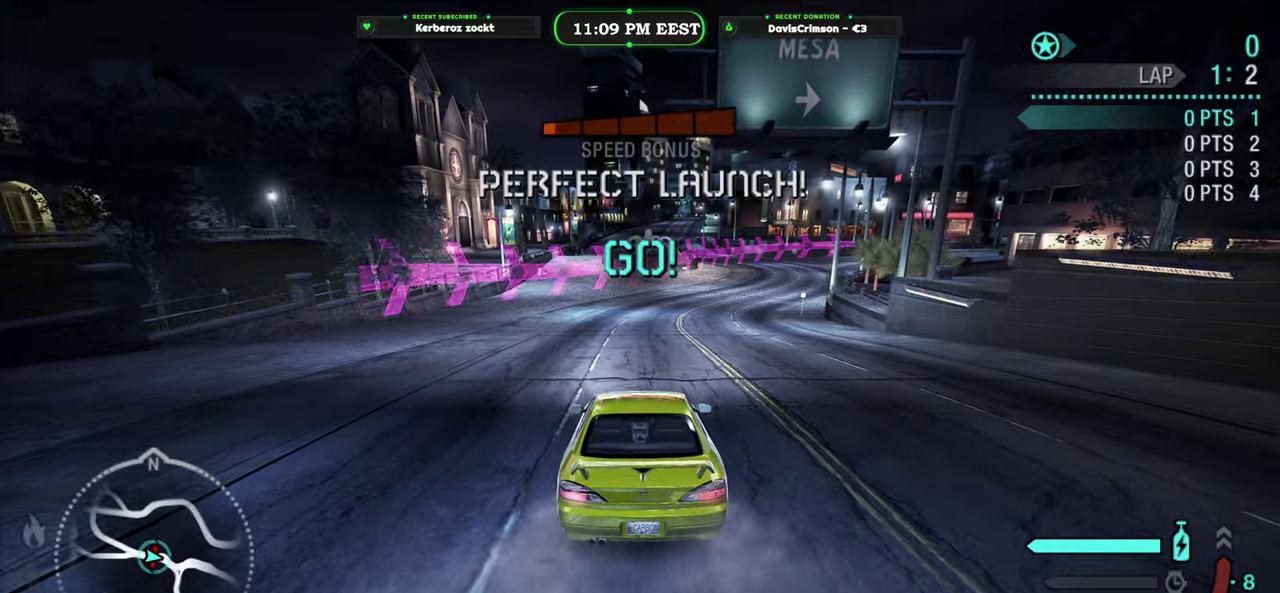
{"buttons": ["R2"], "left_stick": "center", "right_stick": "center", "events": []}
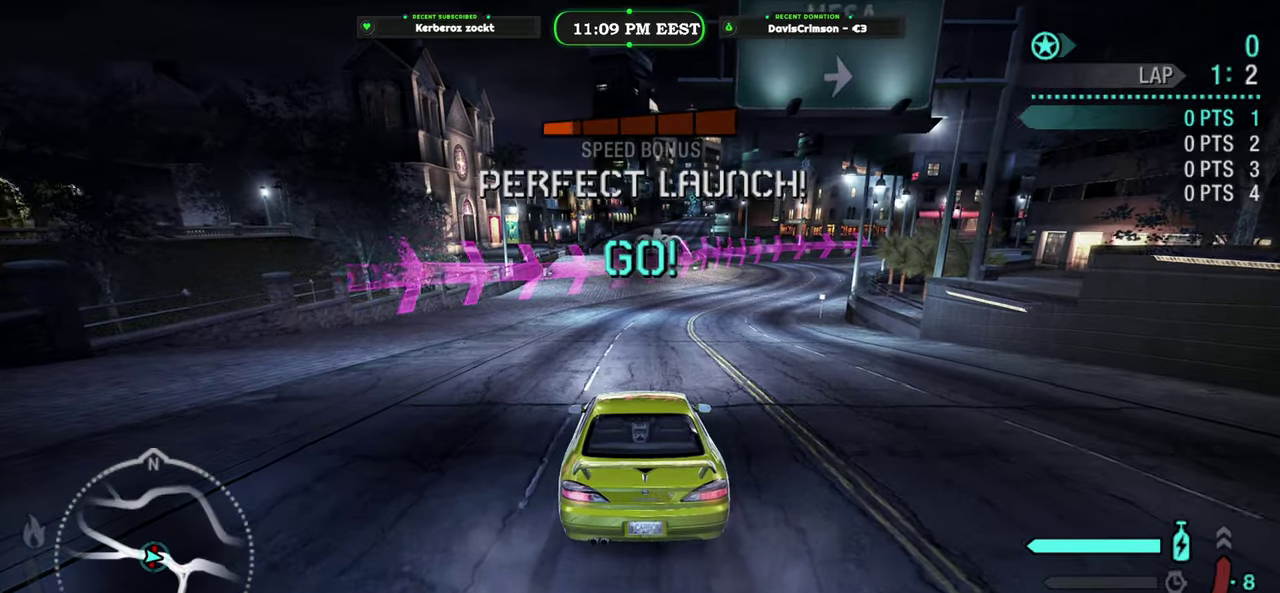
{"buttons": ["R2"], "left_stick": "center", "right_stick": "center", "events": [[133, "left_stick", "right"], [250, "left_stick", "center"]]}
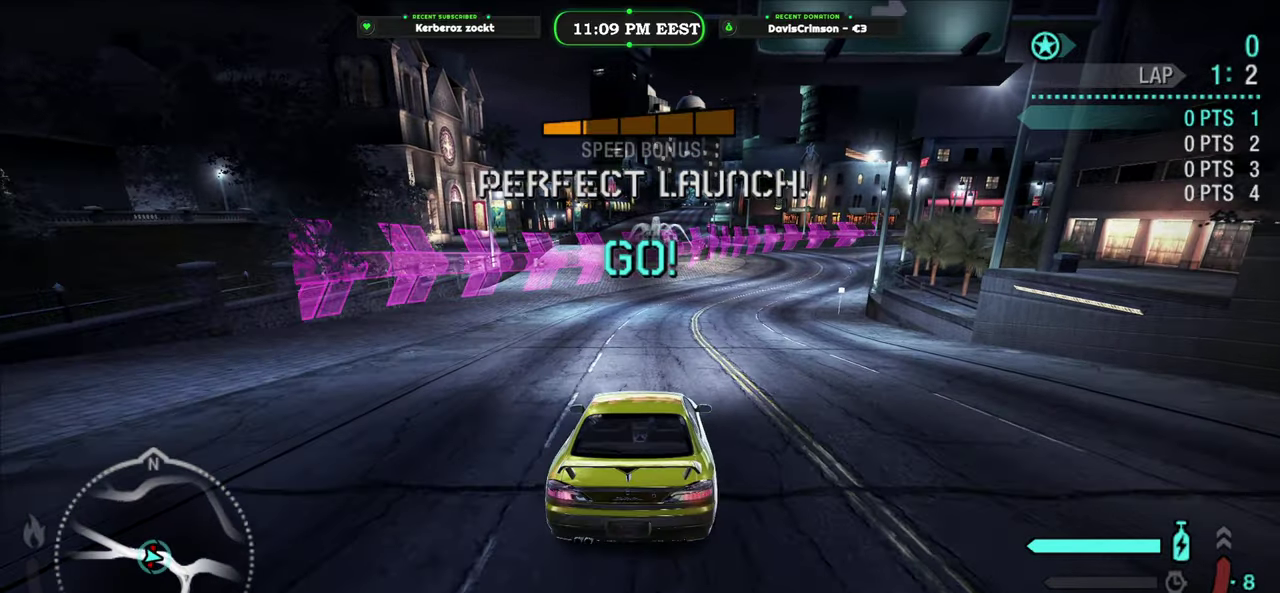
{"buttons": ["R2"], "left_stick": "center", "right_stick": "center", "events": []}
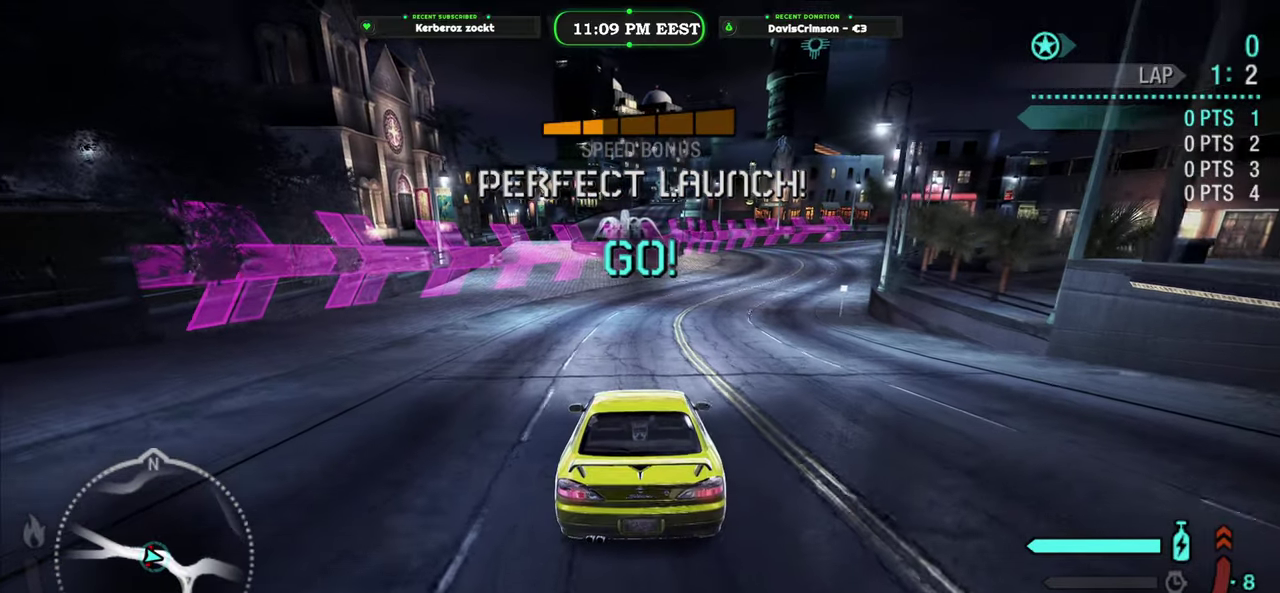
{"buttons": ["R2"], "left_stick": "center", "right_stick": "center", "events": [[200, "left_stick", "right"], [250, "B", "down"], [333, "B", "up"], [383, "left_stick", "center"]]}
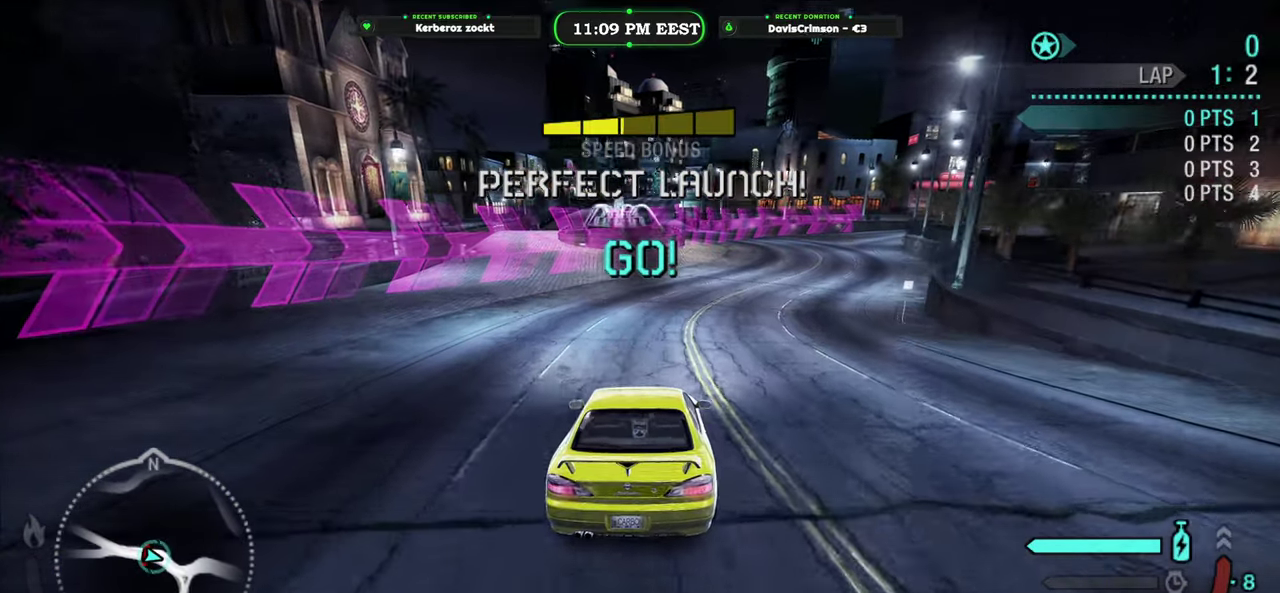
{"buttons": ["R2"], "left_stick": "center", "right_stick": "center", "events": [[183, "left_stick", "right"], [350, "left_stick", "center"]]}
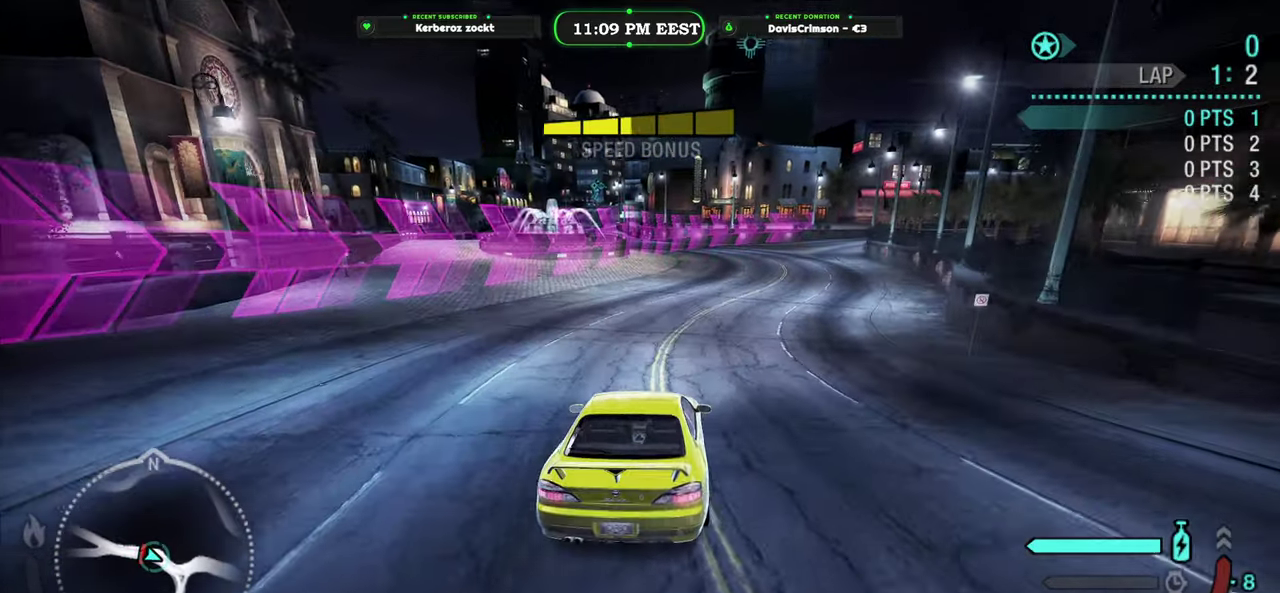
{"buttons": ["R2"], "left_stick": "right", "right_stick": "center", "events": [[500, "left_stick", "right"]]}
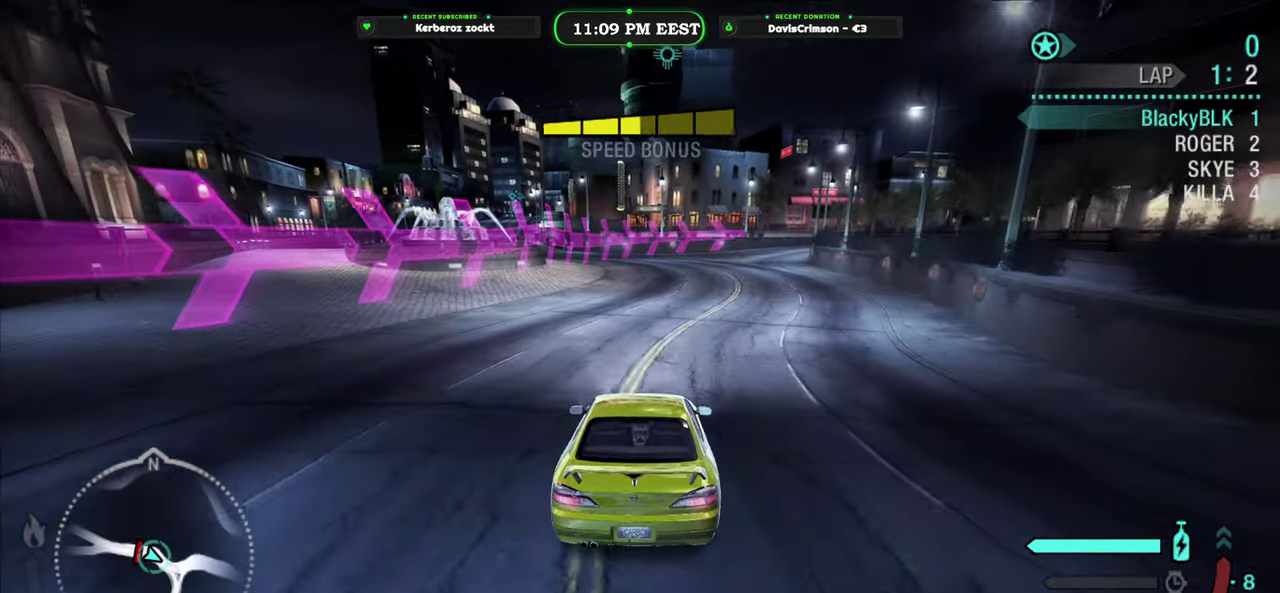
{"buttons": ["R2"], "left_stick": "center", "right_stick": "center", "events": [[150, "left_stick", "center"]]}
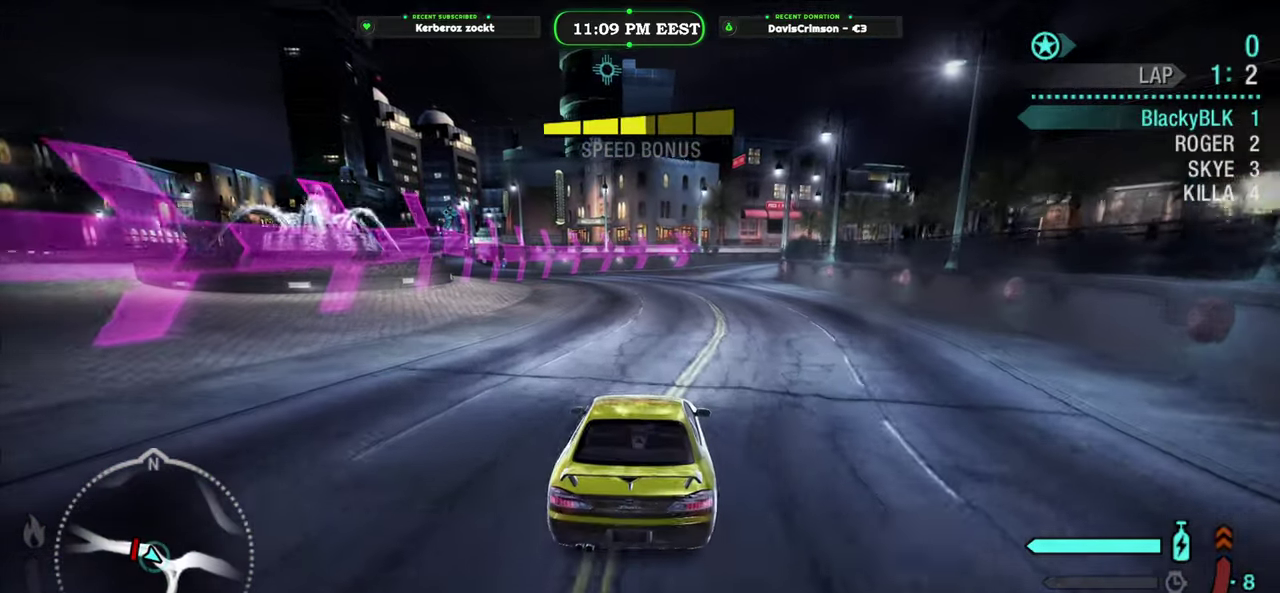
{"buttons": ["B", "R2"], "left_stick": "center", "right_stick": "center", "events": [[433, "B", "down"]]}
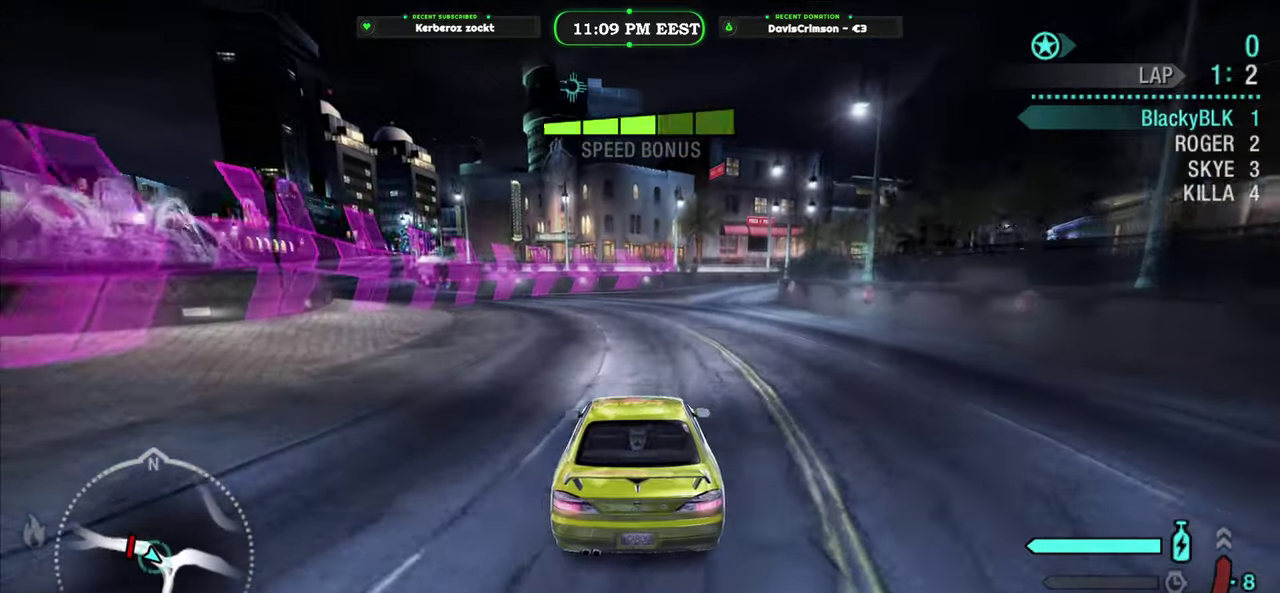
{"buttons": ["Y", "R2"], "left_stick": "center", "right_stick": "center", "events": [[17, "B", "up"], [17, "left_stick", "right"], [183, "left_stick", "center"], [217, "Y", "down"]]}
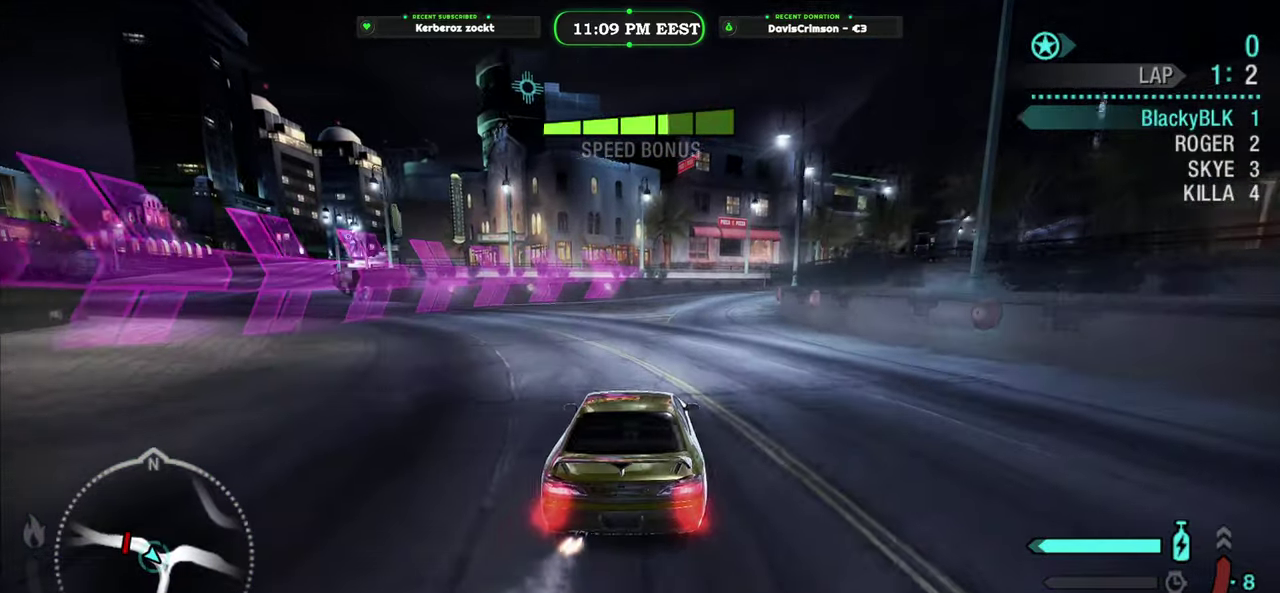
{"buttons": ["Y", "R2"], "left_stick": "center", "right_stick": "center", "events": [[33, "left_stick", "right"], [200, "left_stick", "center"], [317, "left_stick", "right"], [417, "left_stick", "center"]]}
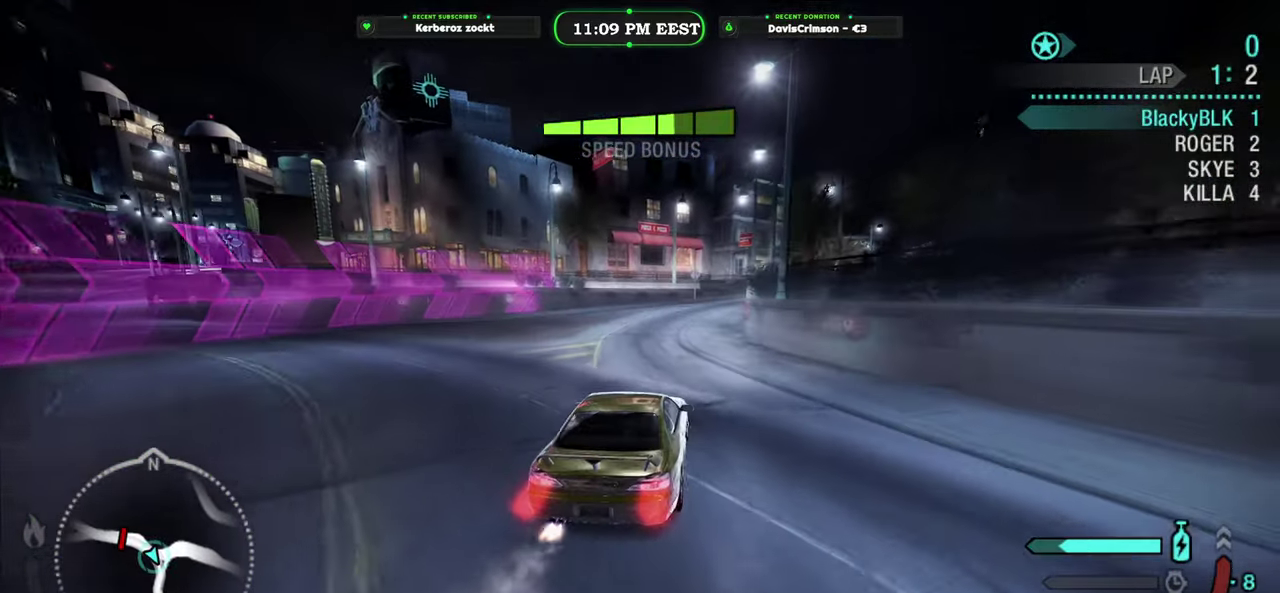
{"buttons": ["Y", "R2"], "left_stick": "center", "right_stick": "center", "events": [[217, "left_stick", "left"], [350, "left_stick", "center"]]}
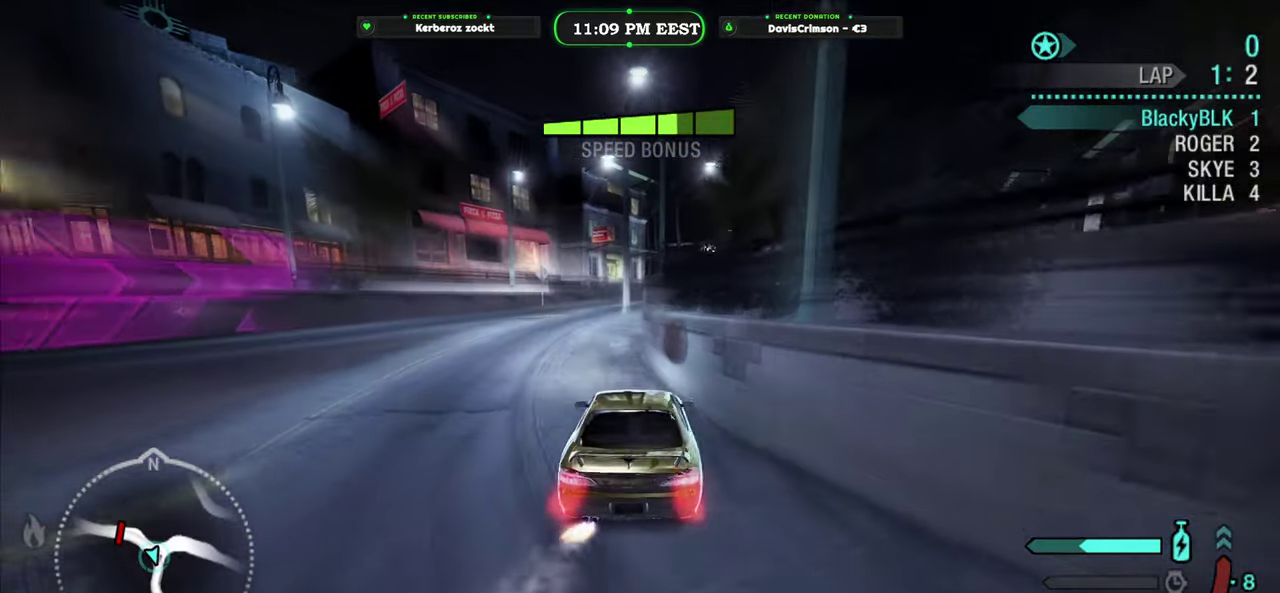
{"buttons": ["Y", "R2"], "left_stick": "right", "right_stick": "center", "events": [[267, "left_stick", "right"]]}
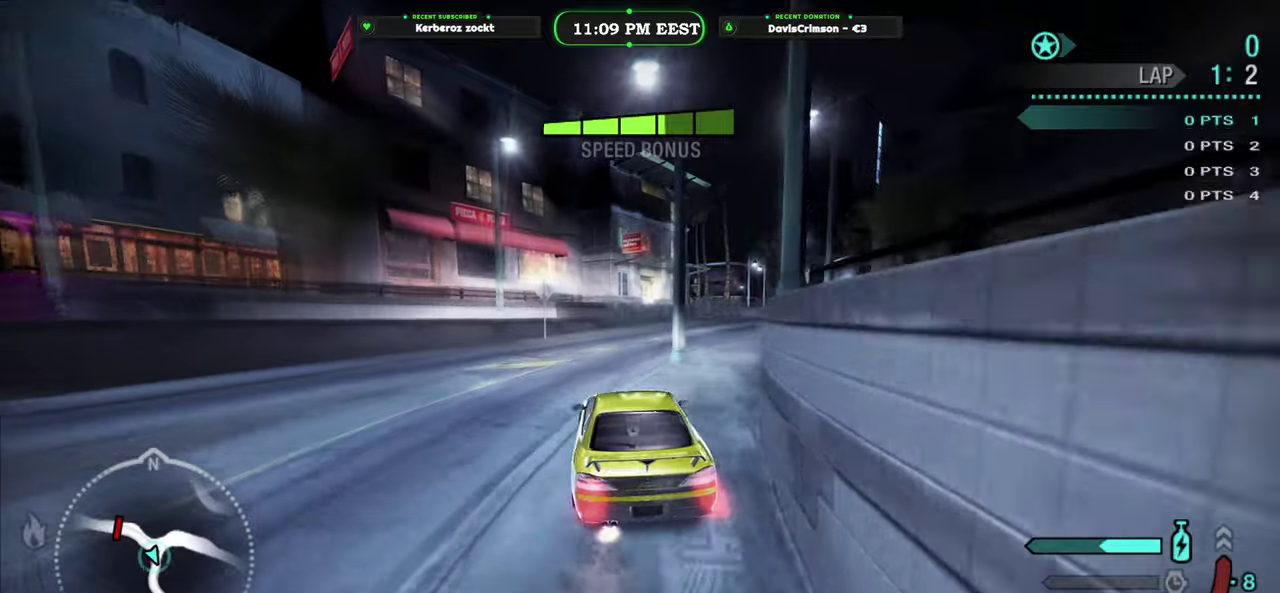
{"buttons": ["R2"], "left_stick": "center", "right_stick": "center", "events": [[67, "Y", "up"], [317, "left_stick", "center"]]}
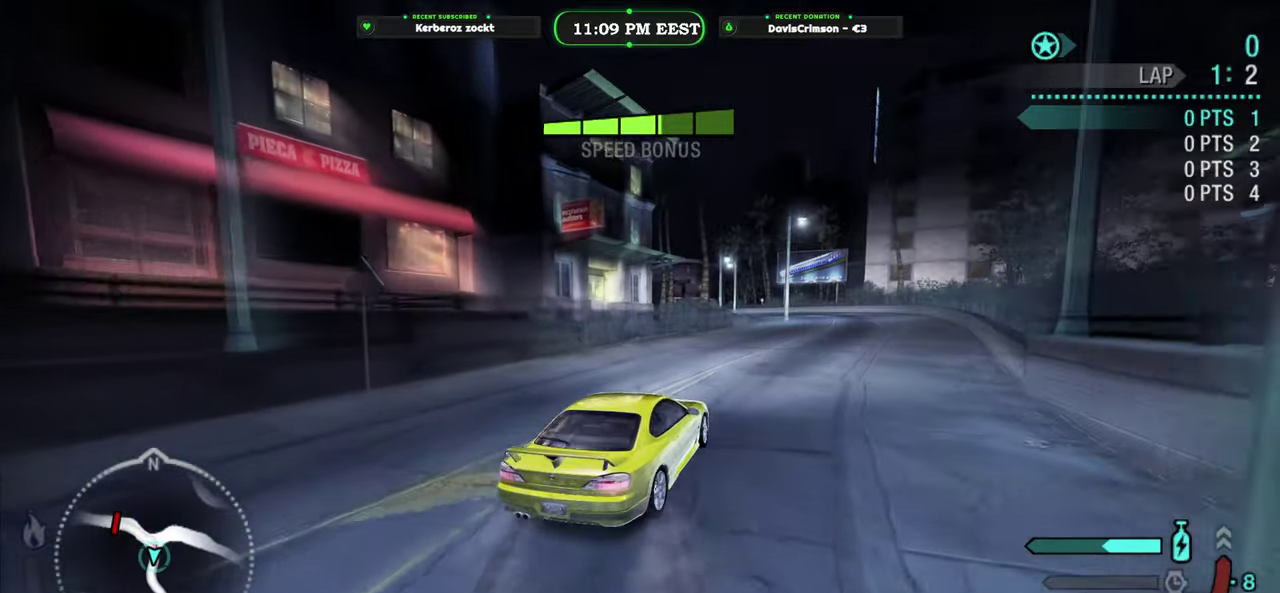
{"buttons": ["R2"], "left_stick": "center", "right_stick": "center", "events": [[150, "left_stick", "left"], [333, "left_stick", "center"]]}
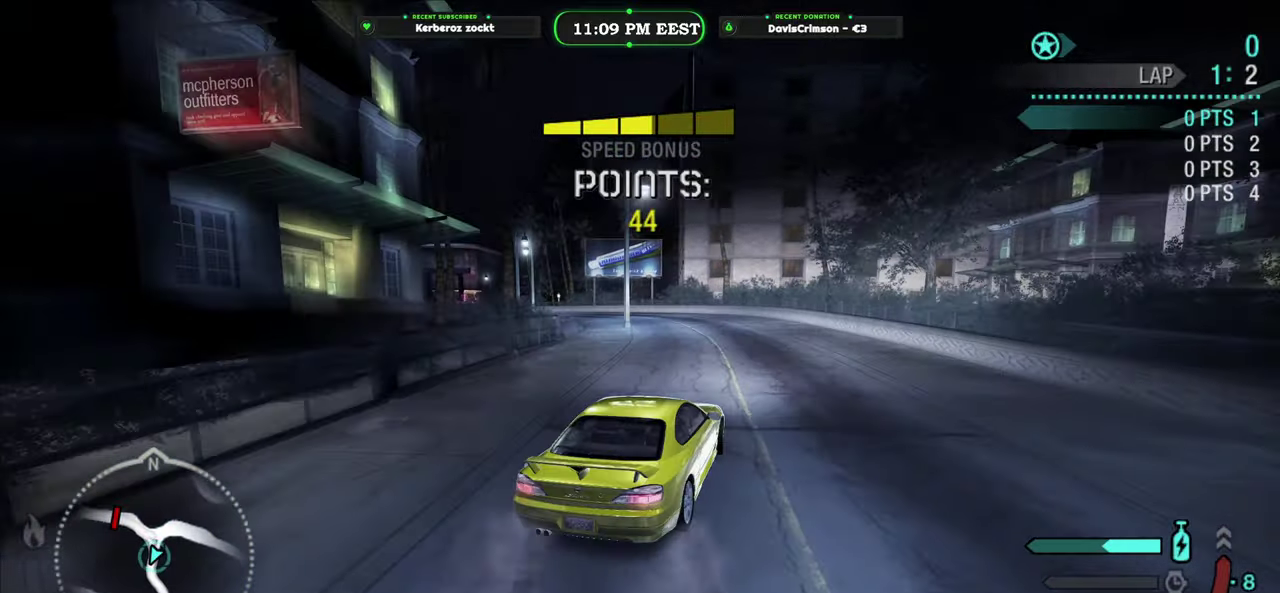
{"buttons": [], "left_stick": "center", "right_stick": "center", "events": [[100, "left_stick", "left"], [233, "left_stick", "center"], [350, "START", "down"], [383, "R2", "up"], [433, "START", "up"]]}
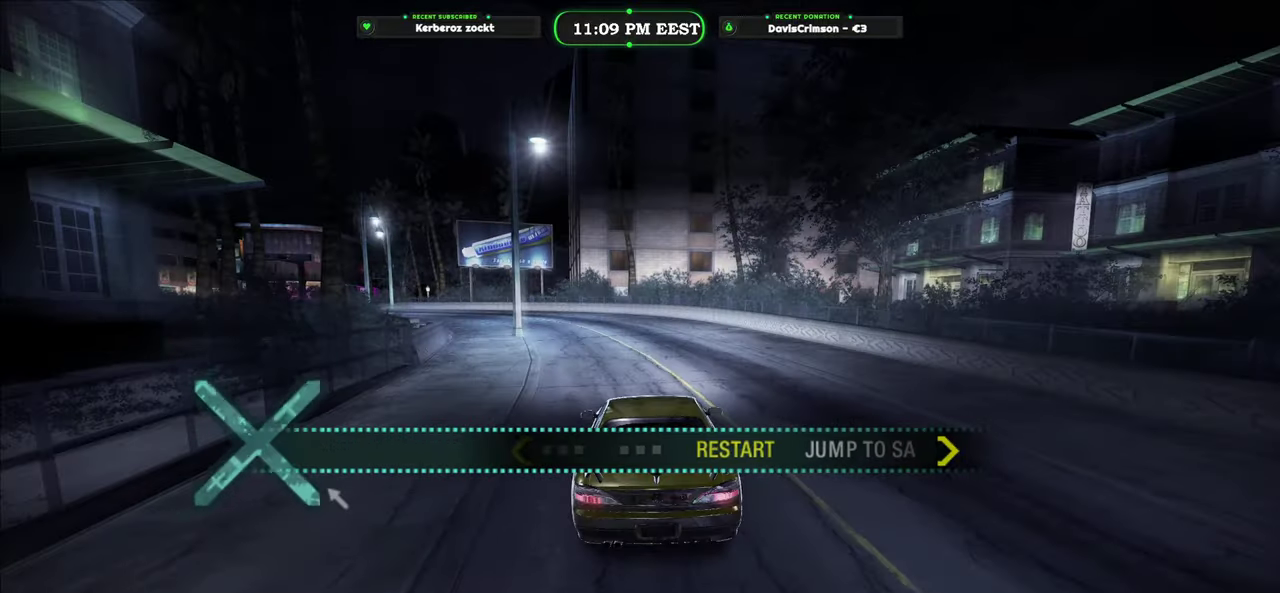
{"buttons": [], "left_stick": "center", "right_stick": "center", "events": [[150, "B", "down"], [250, "B", "up"]]}
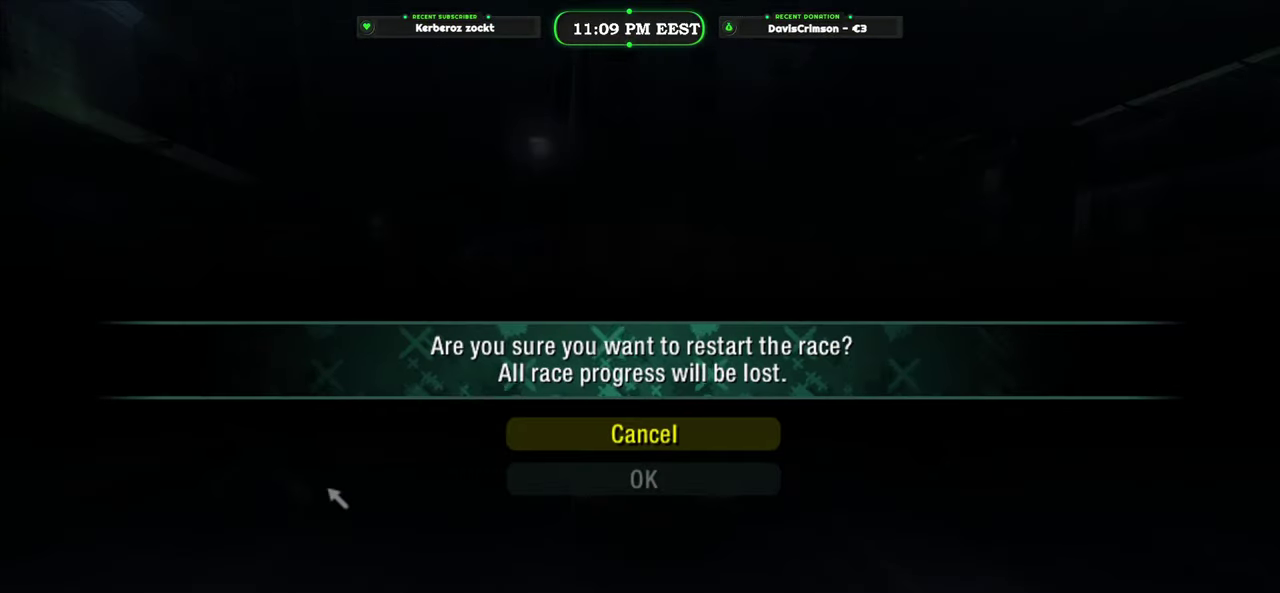
{"buttons": ["R2"], "left_stick": "center", "right_stick": "center", "events": [[50, "DPAD_DOWN", "down"], [150, "DPAD_DOWN", "up"], [200, "B", "down"], [283, "B", "up"], [417, "R2", "down"]]}
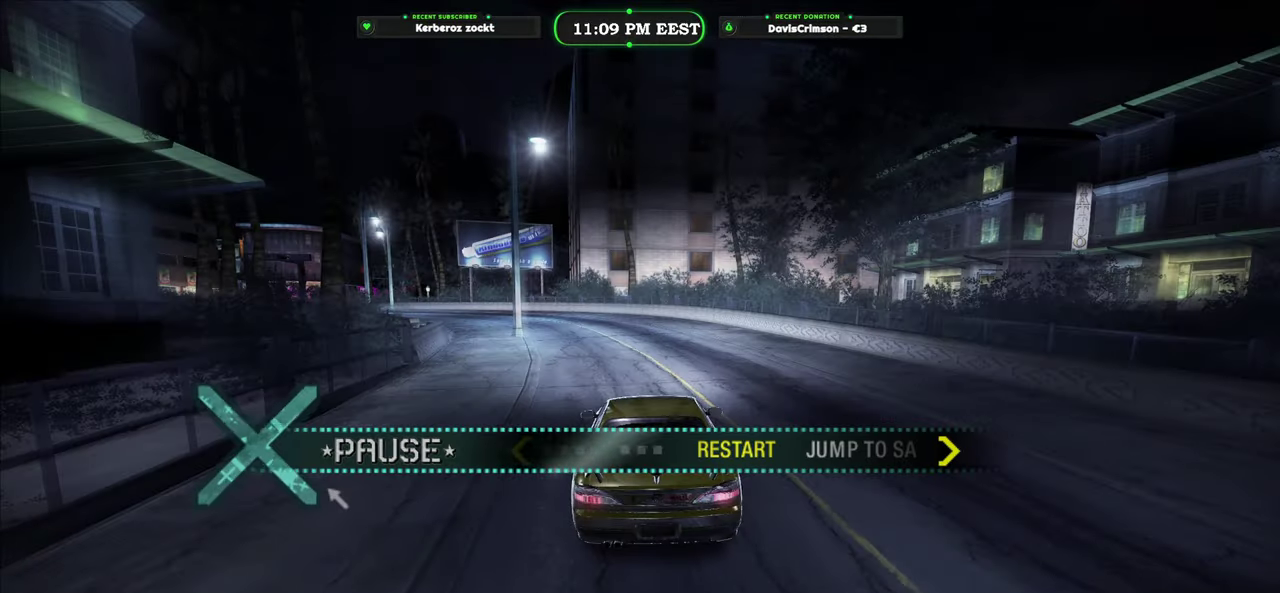
{"buttons": ["R2"], "left_stick": "center", "right_stick": "center", "events": []}
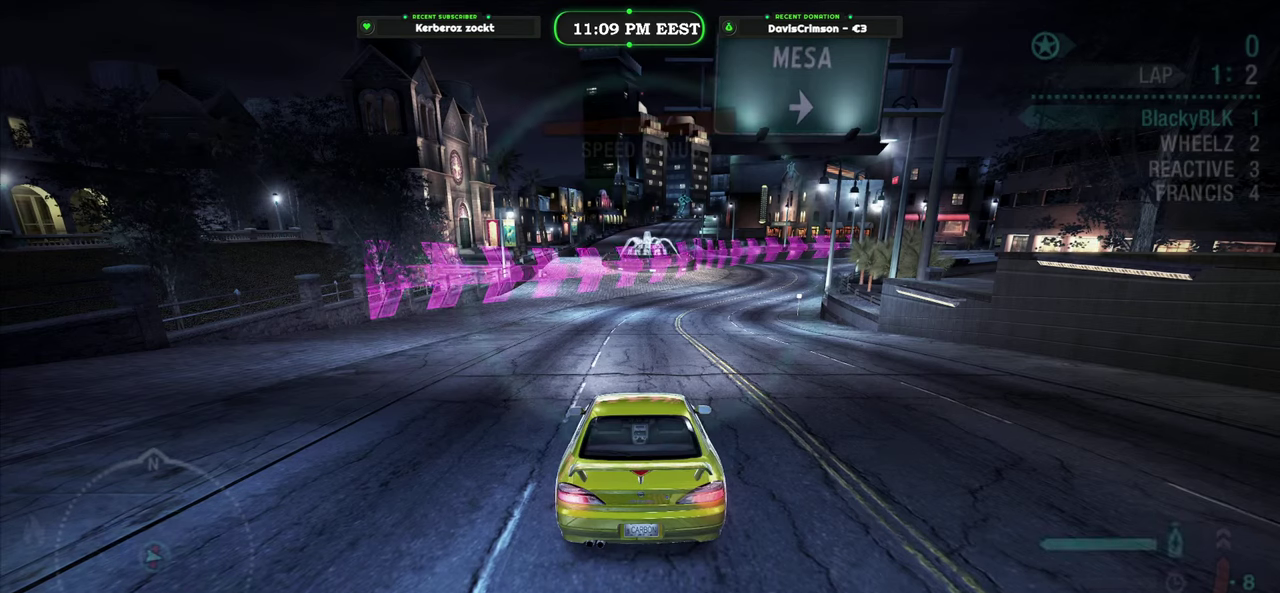
{"buttons": ["R2"], "left_stick": "center", "right_stick": "center", "events": []}
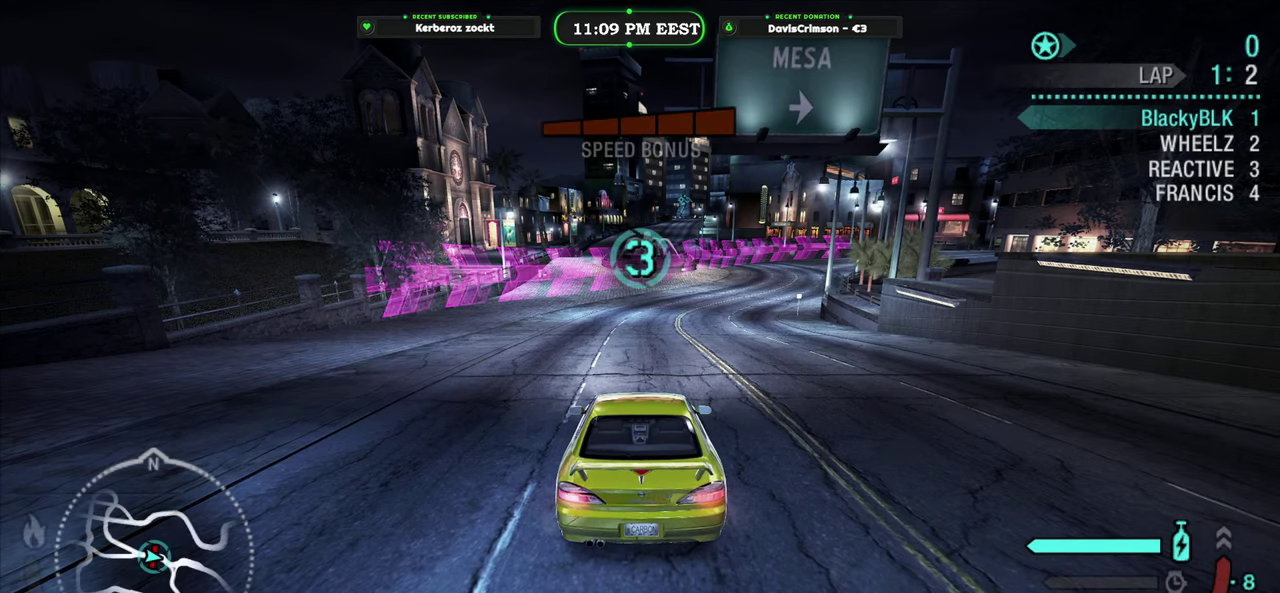
{"buttons": ["R2"], "left_stick": "center", "right_stick": "center", "events": []}
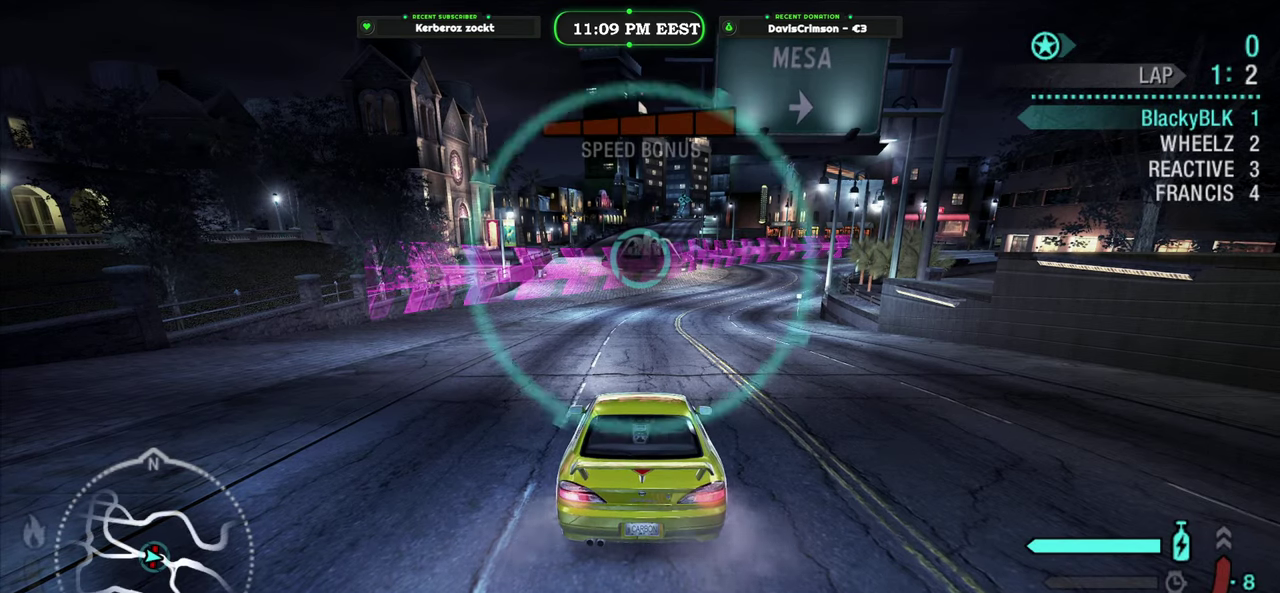
{"buttons": ["R2"], "left_stick": "center", "right_stick": "center", "events": []}